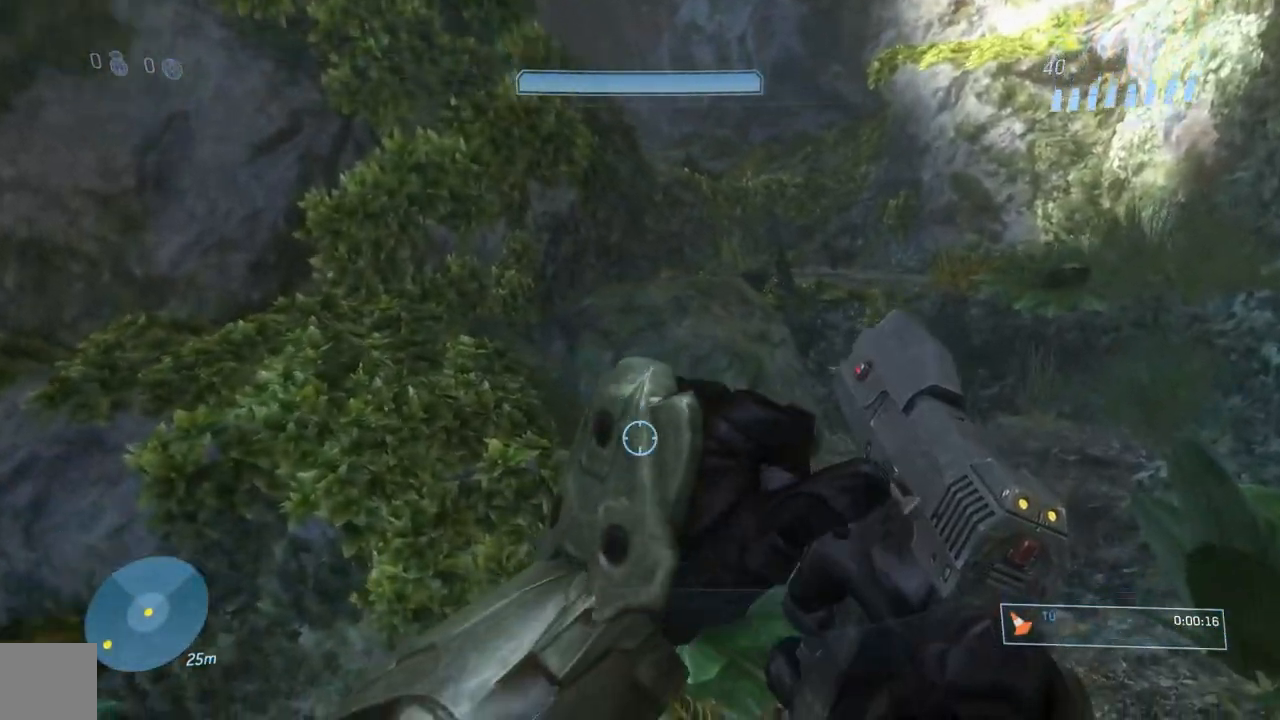
Gameplay with a controller (Xbox layout); each line is a JSON object with the inputs held at the frame after it. "events" lists button and stick changes between this image and that frame as [ms after this image, input, new state], when the widget could be followed in between. Not read: L2 R2.
{"buttons": [], "left_stick": "up", "right_stick": "up", "events": [[17, "Y", "up"], [84, "Y", "down"], [201, "Y", "up"], [217, "L1", "down"], [301, "L1", "up"], [367, "right_stick", "up"]]}
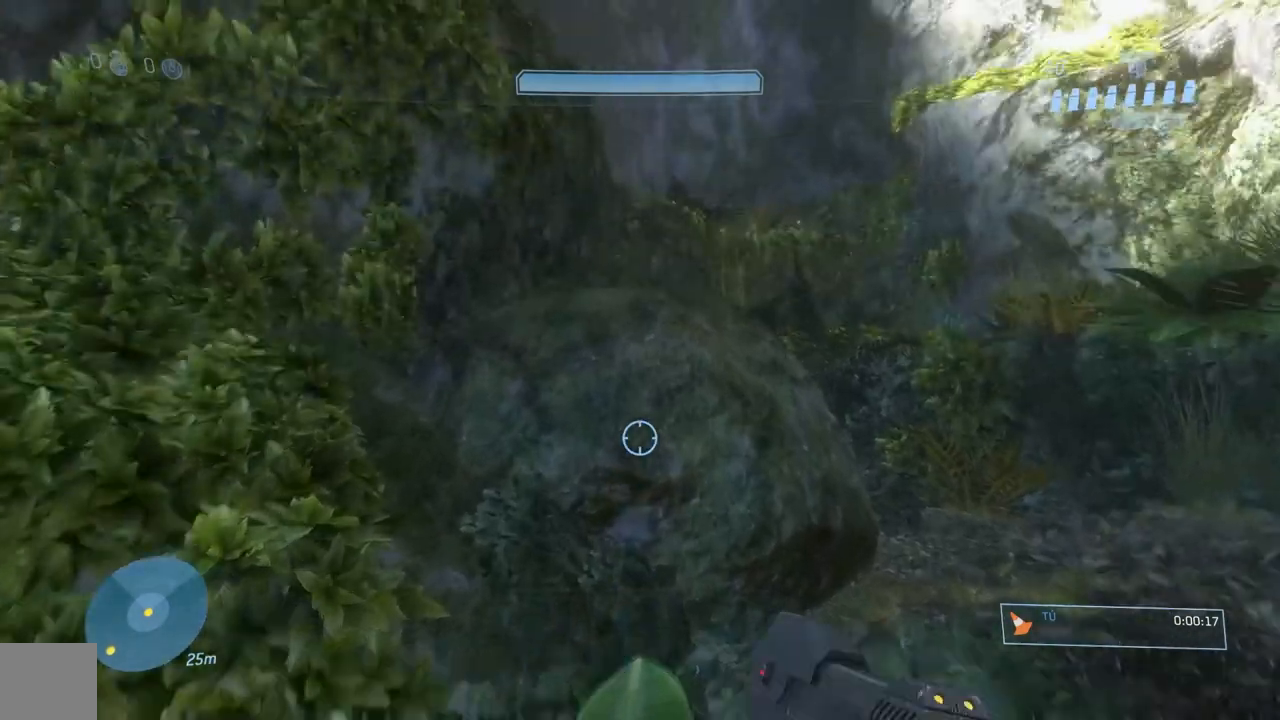
{"buttons": ["Y"], "left_stick": "up", "right_stick": "center", "events": [[33, "right_stick", "center"], [83, "A", "down"], [183, "A", "up"], [300, "Y", "down"], [384, "L1", "down"], [384, "Y", "up"], [467, "L1", "up"], [484, "Y", "down"]]}
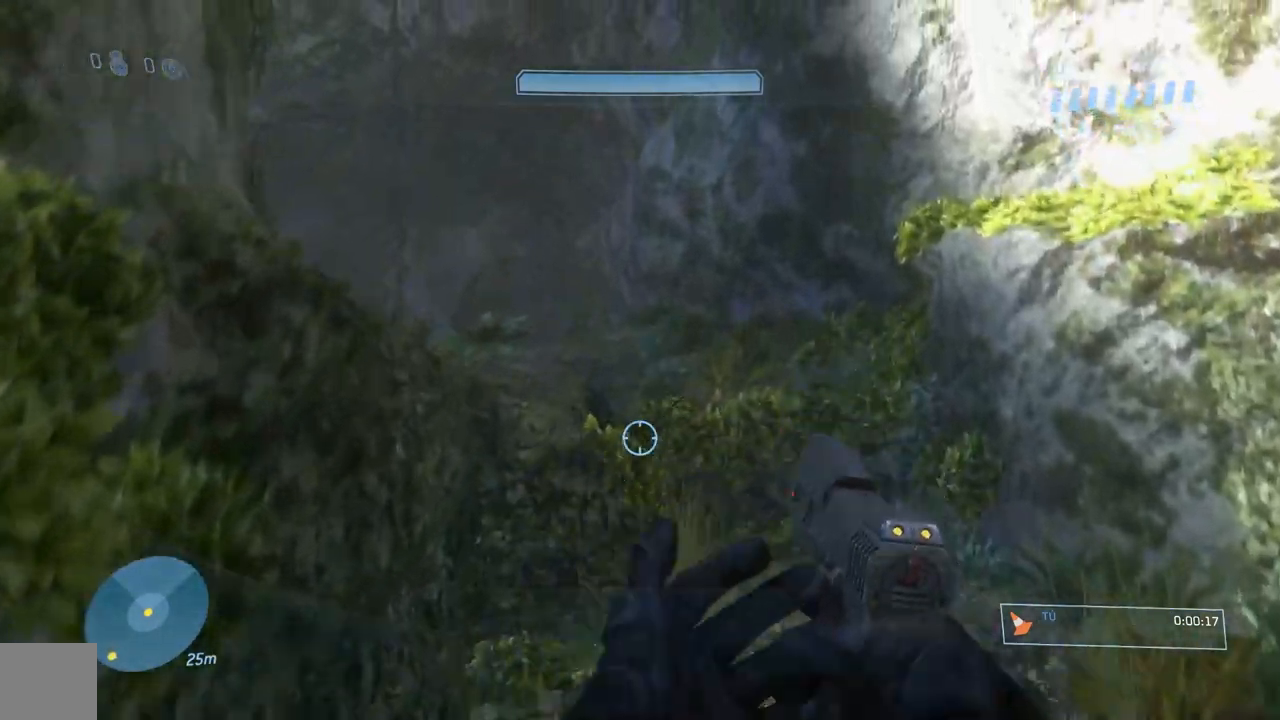
{"buttons": [], "left_stick": "up", "right_stick": "center", "events": [[67, "Y", "up"]]}
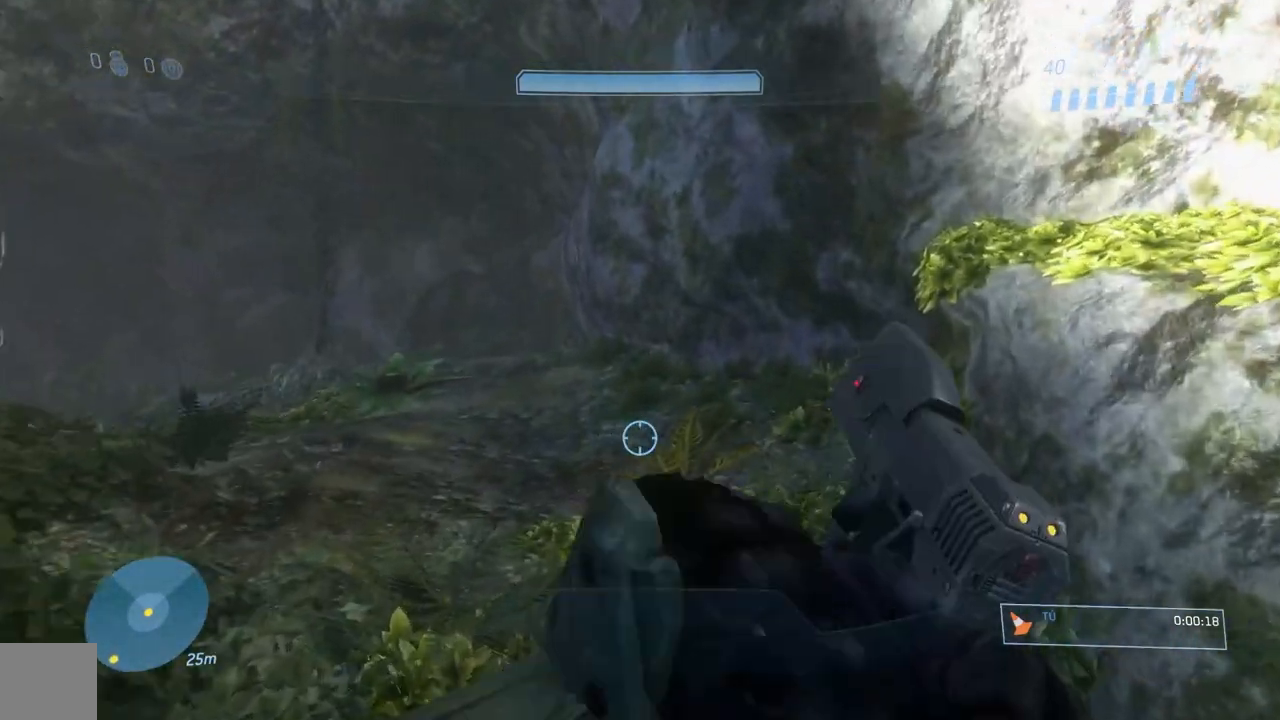
{"buttons": ["A"], "left_stick": "up", "right_stick": "center", "events": [[200, "right_stick", "left"], [434, "right_stick", "center"], [500, "A", "down"]]}
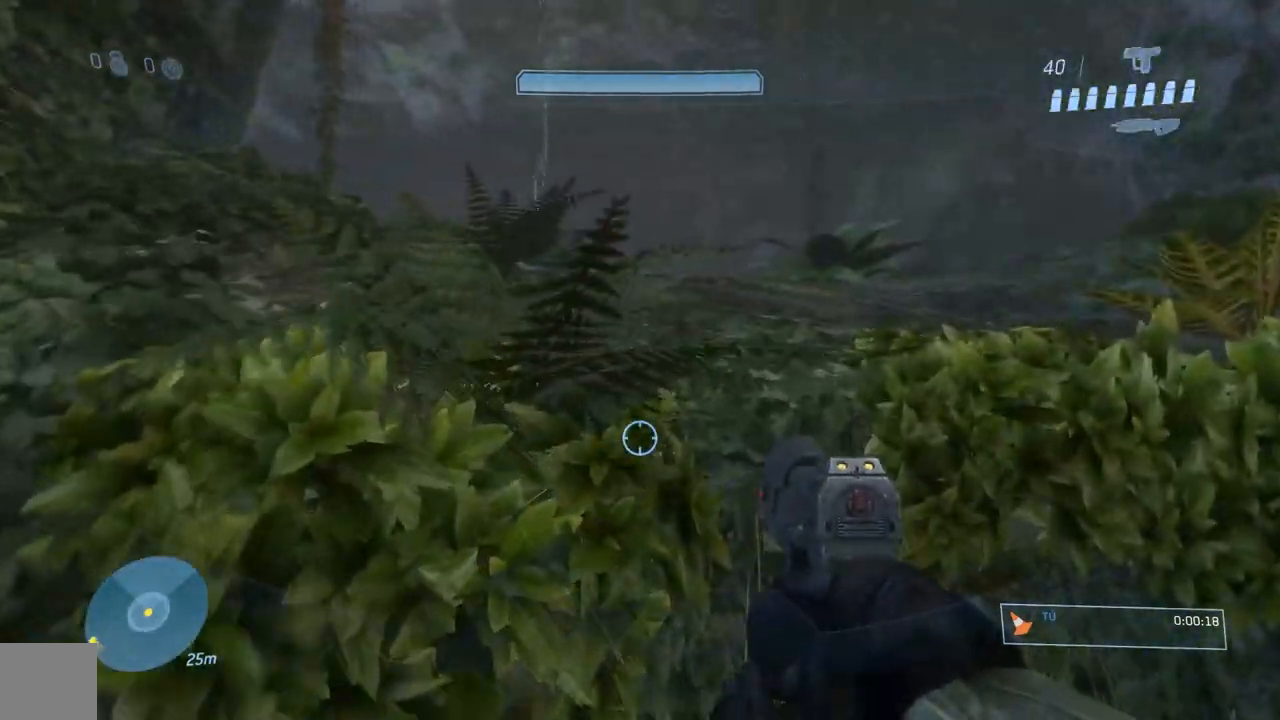
{"buttons": ["Y"], "left_stick": "up", "right_stick": "center", "events": [[101, "L3", "down"], [134, "A", "up"], [234, "Y", "down"], [267, "L3", "up"], [334, "Y", "up"], [401, "L1", "down"], [451, "L1", "up"], [451, "Y", "down"]]}
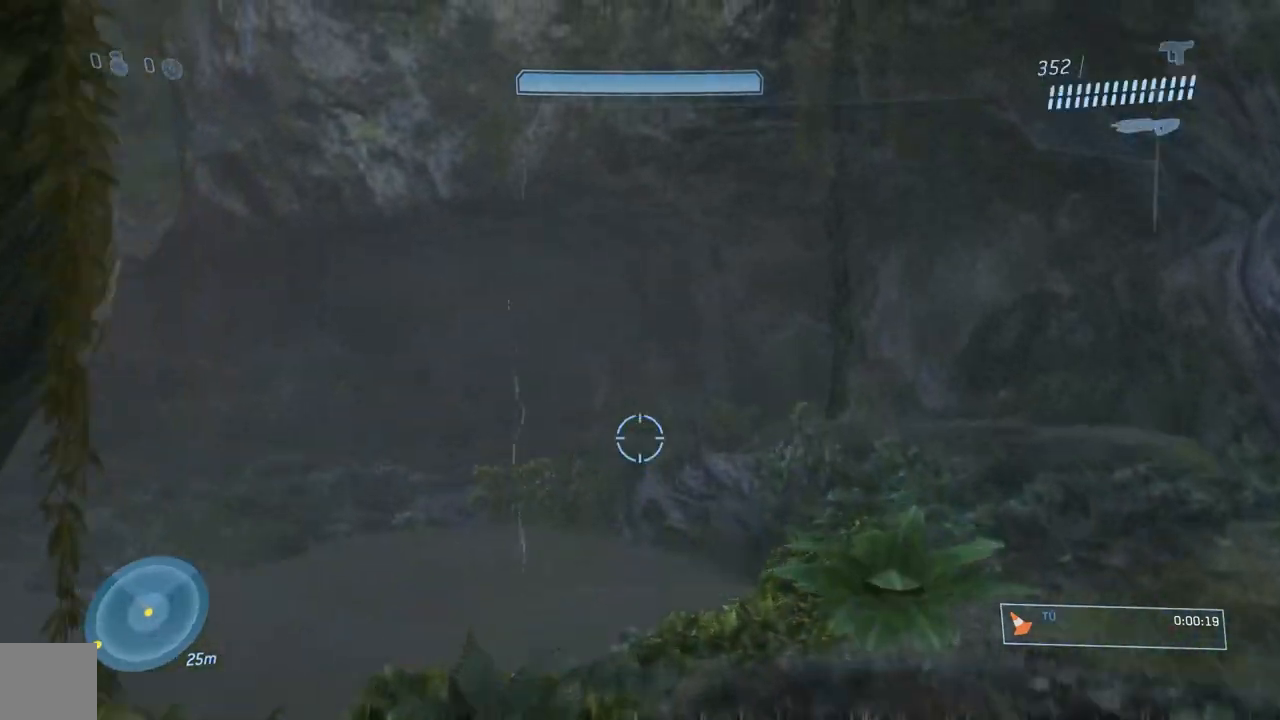
{"buttons": [], "left_stick": "up", "right_stick": "center", "events": [[50, "Y", "up"], [217, "right_stick", "left"], [434, "right_stick", "center"]]}
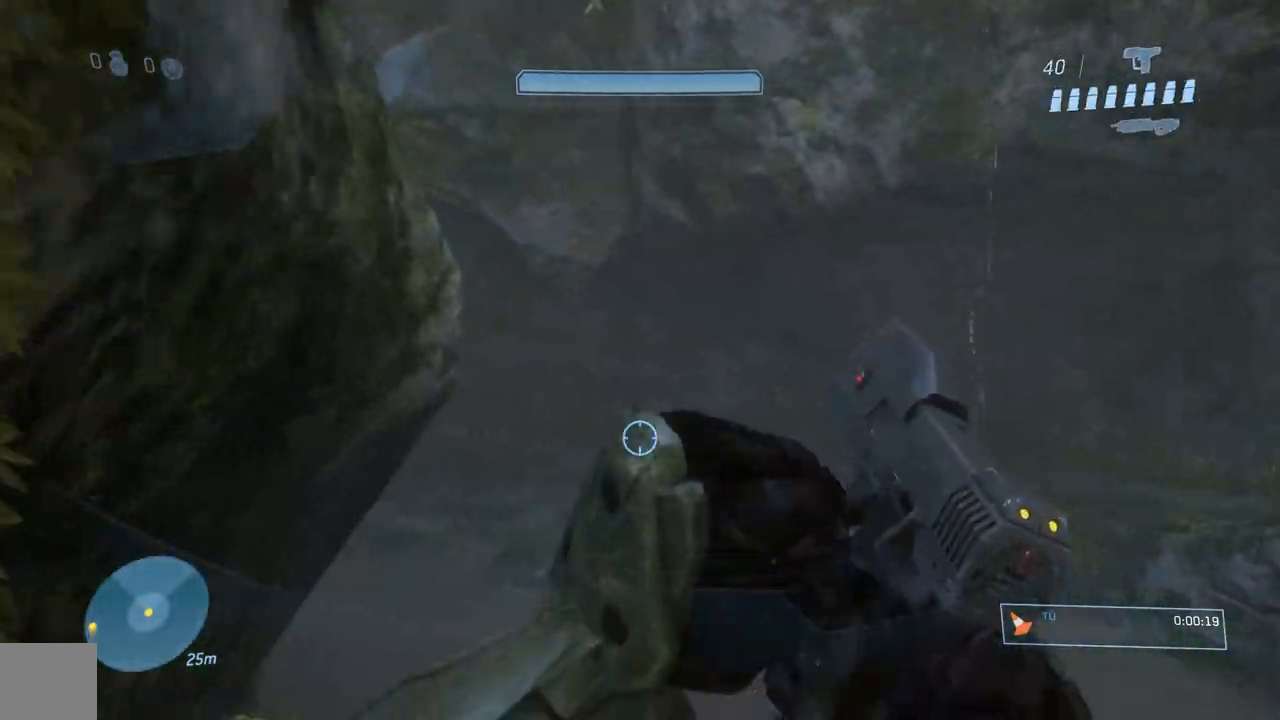
{"buttons": [], "left_stick": "up", "right_stick": "center", "events": [[17, "right_stick", "left"], [251, "right_stick", "center"], [384, "A", "down"], [468, "A", "up"]]}
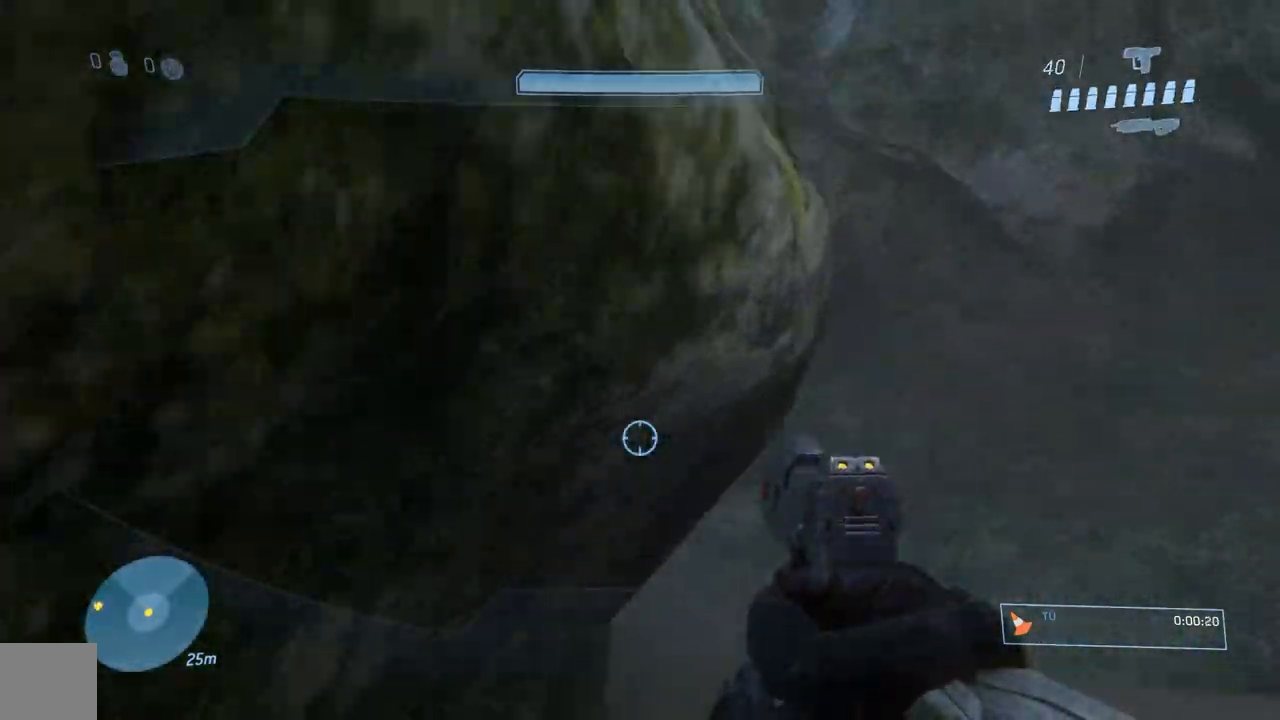
{"buttons": [], "left_stick": "up-right", "right_stick": "left", "events": [[17, "left_stick", "up-right"], [133, "right_stick", "left"], [300, "right_stick", "center"], [450, "right_stick", "left"]]}
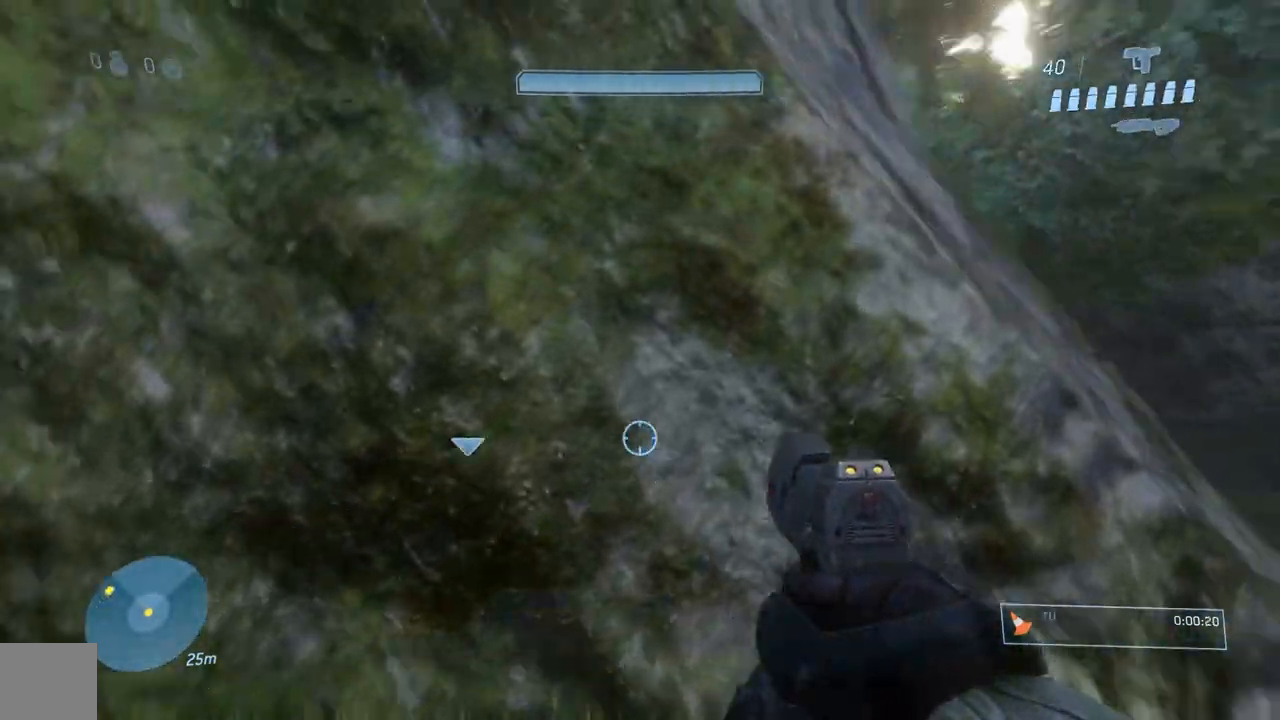
{"buttons": ["B"], "left_stick": "up-right", "right_stick": "center", "events": [[117, "right_stick", "center"], [501, "B", "down"]]}
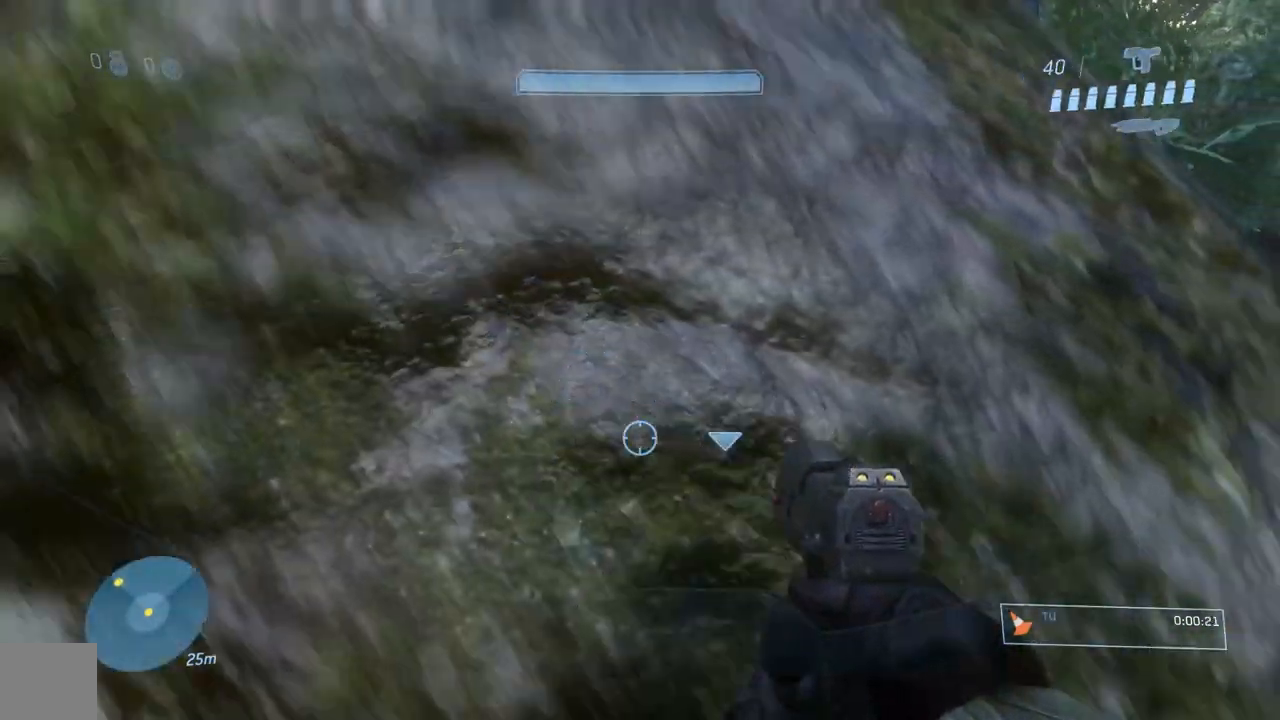
{"buttons": [], "left_stick": "up-right", "right_stick": "center", "events": [[100, "B", "up"], [334, "right_stick", "right"], [500, "right_stick", "center"]]}
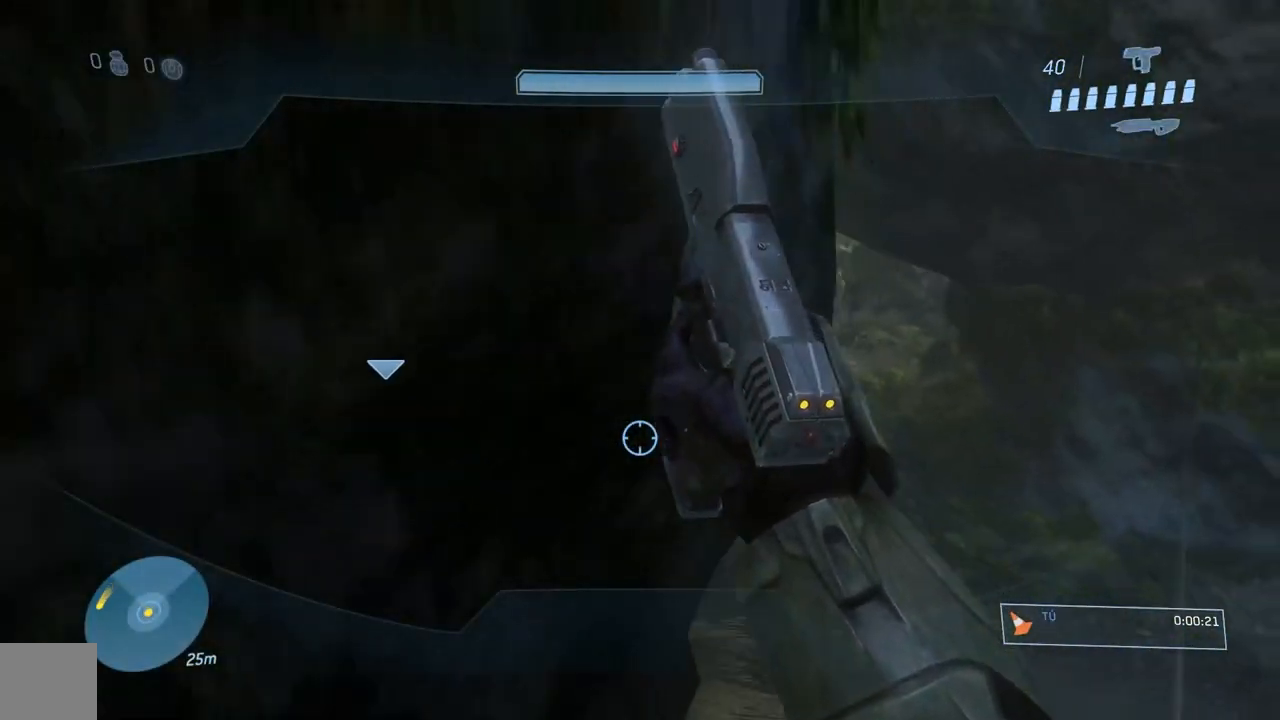
{"buttons": ["A"], "left_stick": "up", "right_stick": "center", "events": [[51, "left_stick", "up"], [151, "right_stick", "right"], [351, "right_stick", "center"], [418, "A", "down"]]}
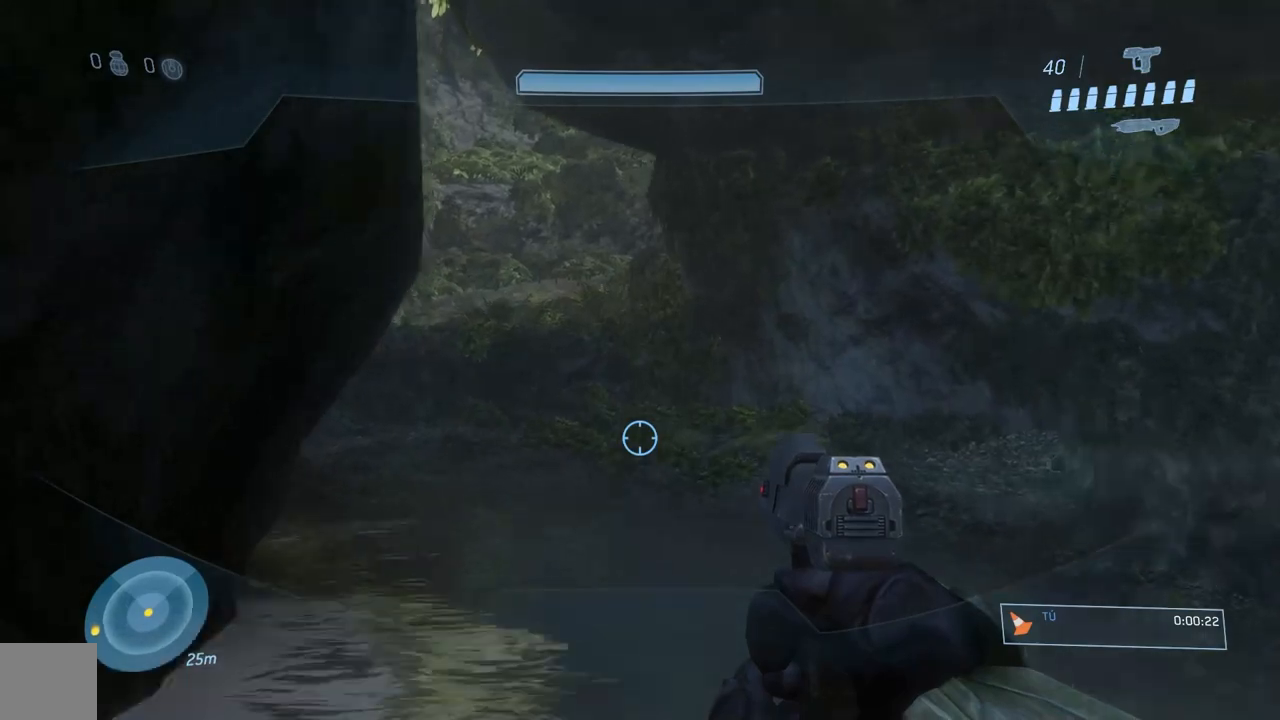
{"buttons": [], "left_stick": "up", "right_stick": "center", "events": [[33, "A", "up"], [167, "Y", "down"], [267, "Y", "up"]]}
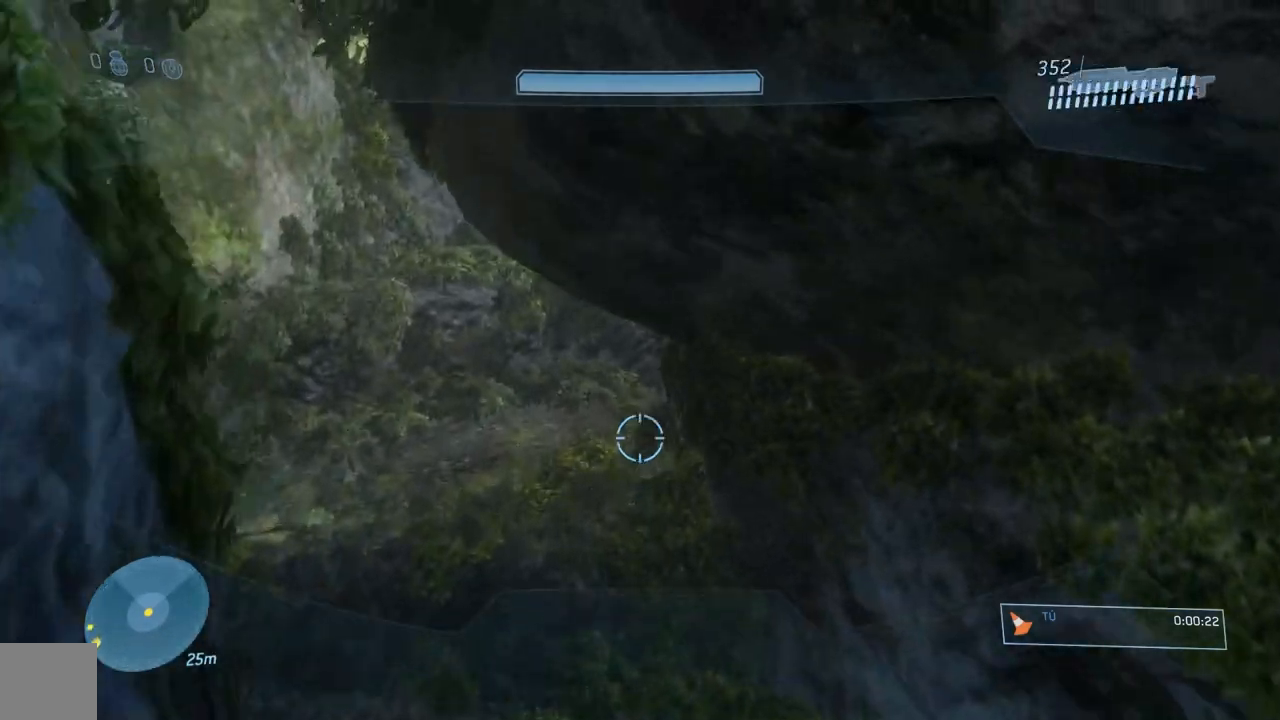
{"buttons": [], "left_stick": "up", "right_stick": "center", "events": [[17, "right_stick", "down"], [217, "right_stick", "center"]]}
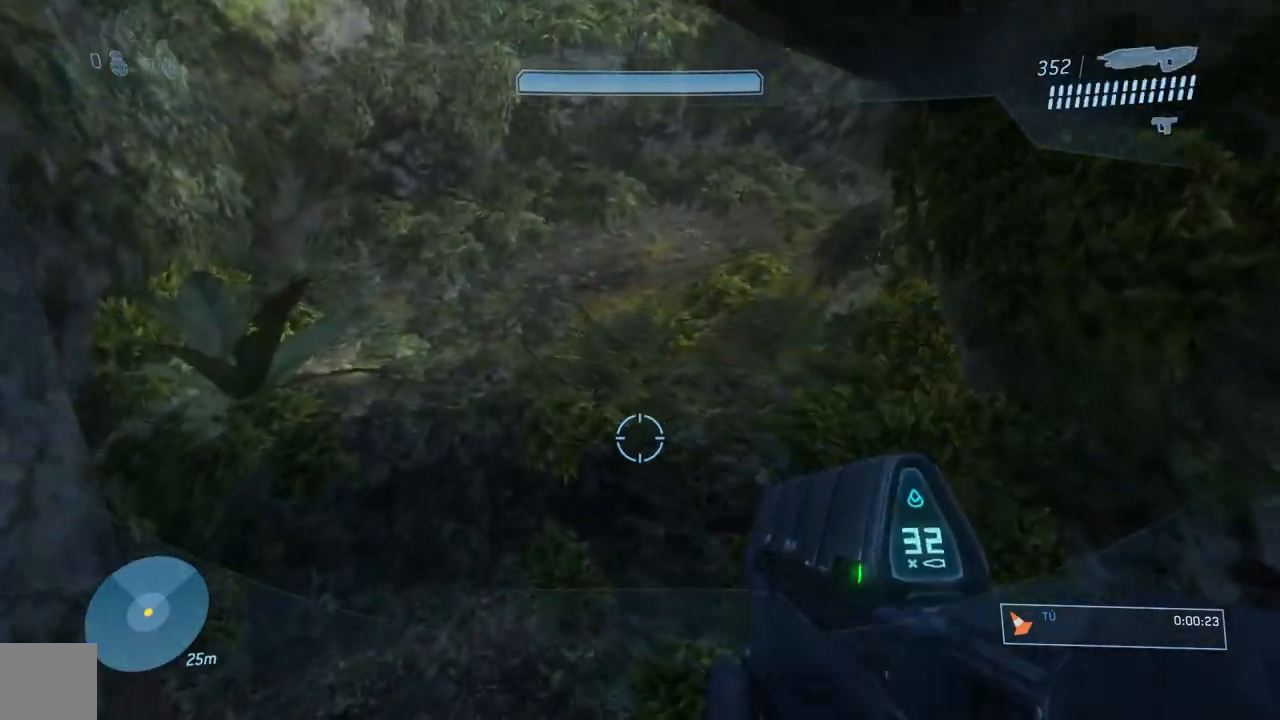
{"buttons": ["A"], "left_stick": "up", "right_stick": "center", "events": [[384, "A", "down"]]}
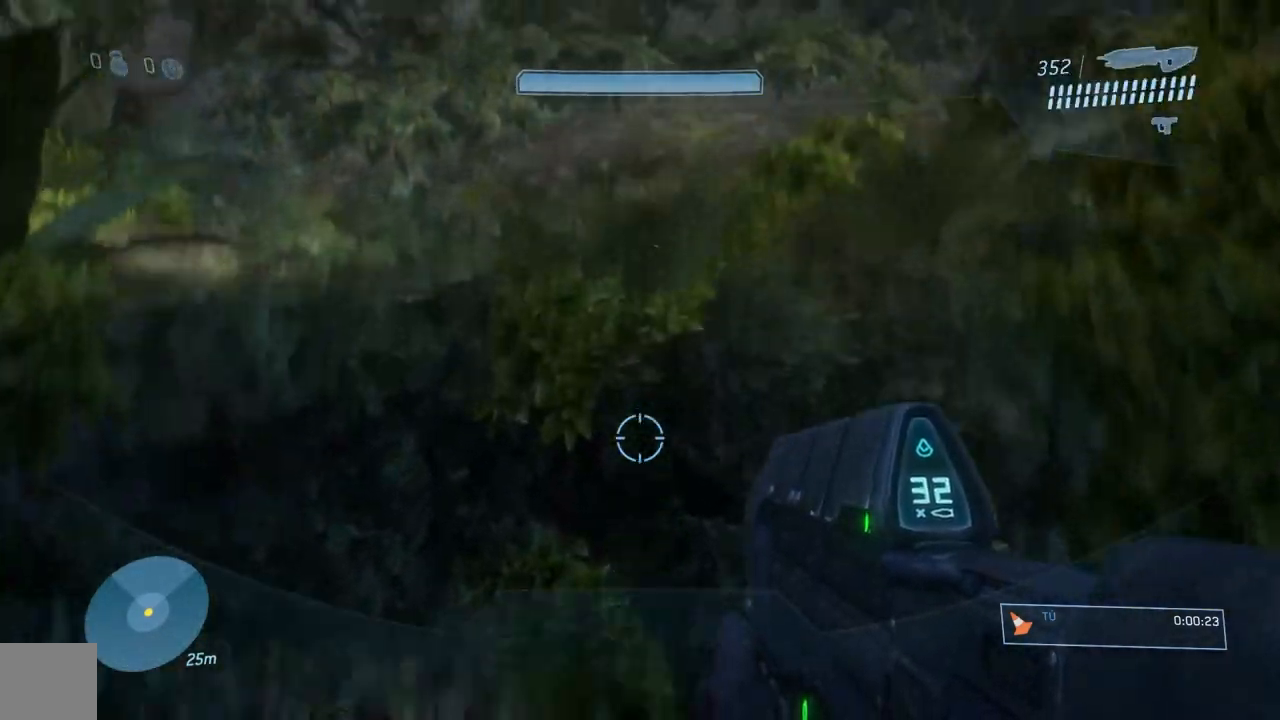
{"buttons": [], "left_stick": "up", "right_stick": "right", "events": [[16, "A", "up"], [183, "Y", "down"], [250, "Y", "up"], [317, "L1", "down"], [383, "L1", "up"], [417, "right_stick", "right"]]}
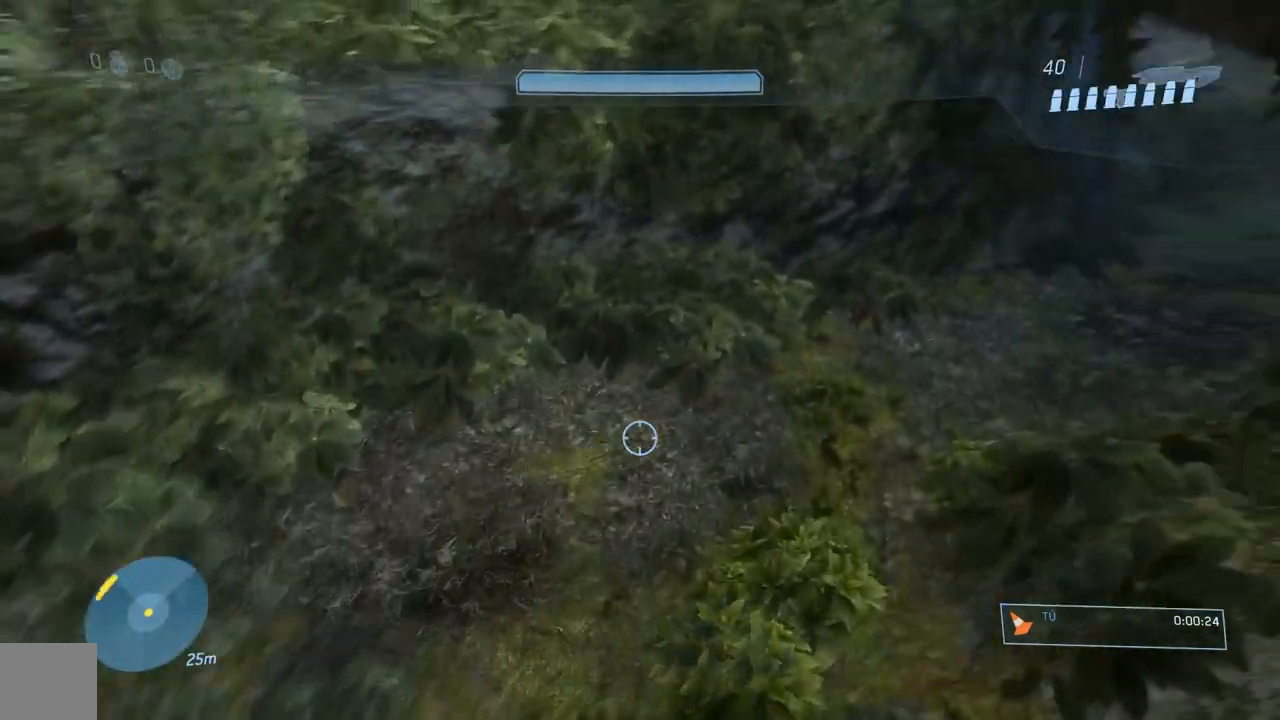
{"buttons": ["L1"], "left_stick": "up", "right_stick": "center", "events": [[167, "L1", "down"], [217, "right_stick", "up"], [234, "L1", "up"], [317, "right_stick", "center"], [384, "L1", "down"], [384, "right_stick", "right"], [484, "right_stick", "center"]]}
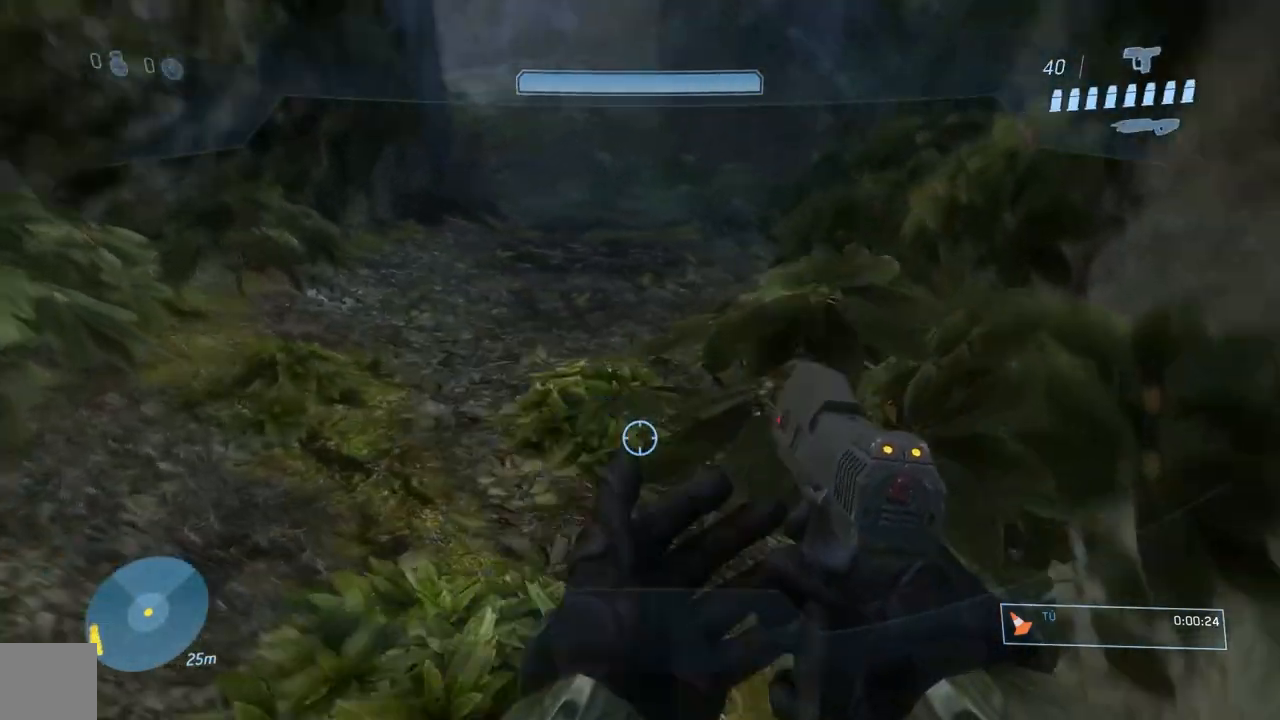
{"buttons": [], "left_stick": "up", "right_stick": "center", "events": [[33, "L1", "up"], [117, "B", "down"], [233, "B", "up"]]}
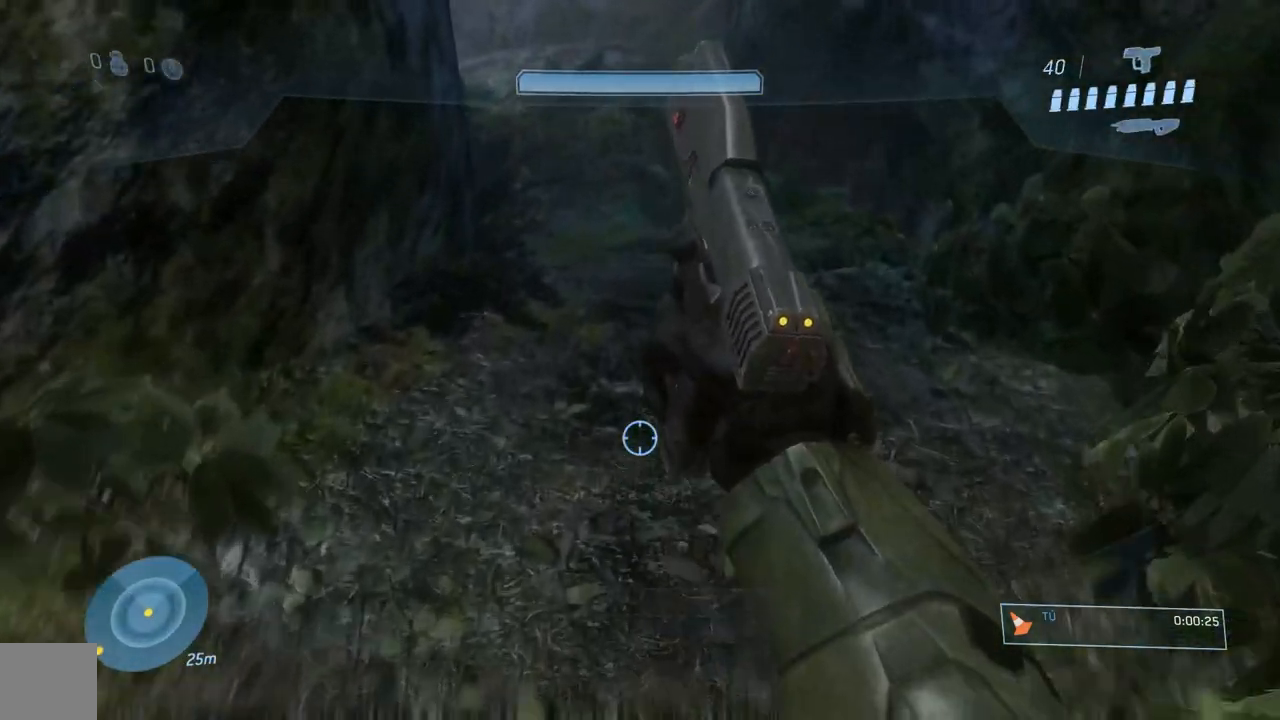
{"buttons": [], "left_stick": "up", "right_stick": "left", "events": [[434, "right_stick", "left"]]}
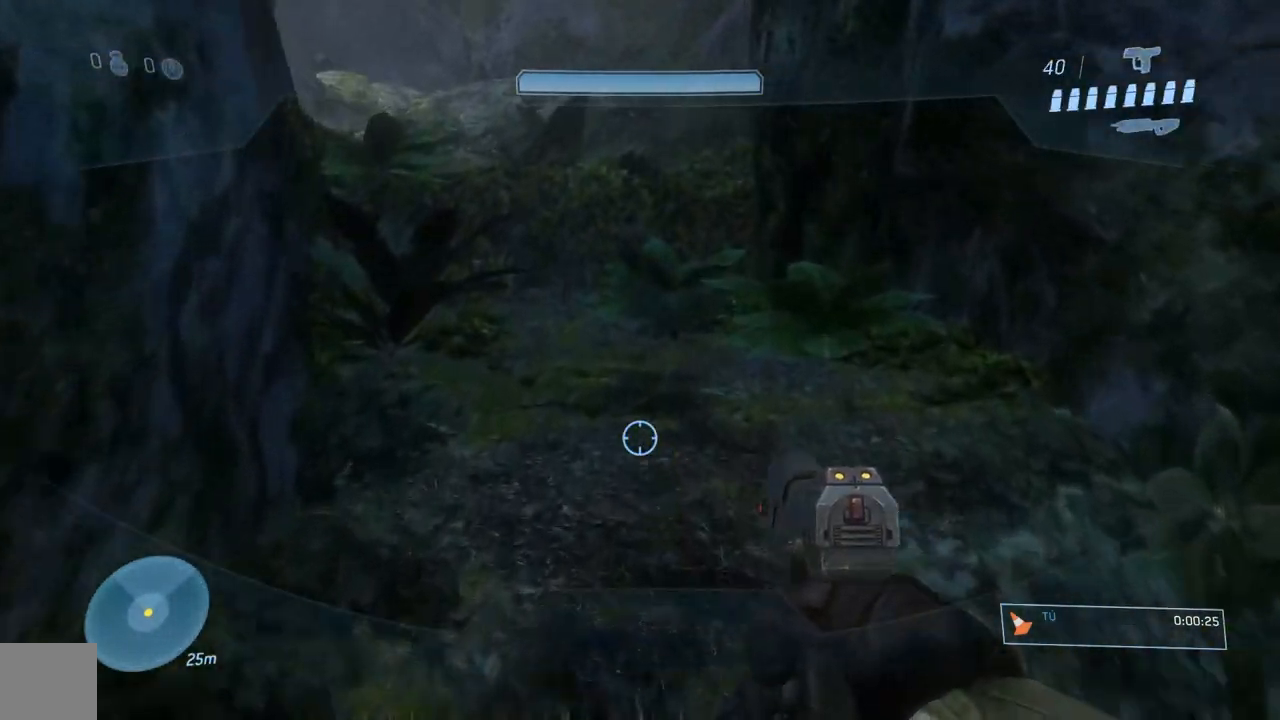
{"buttons": [], "left_stick": "up", "right_stick": "center", "events": [[100, "right_stick", "center"], [350, "B", "down"], [450, "B", "up"]]}
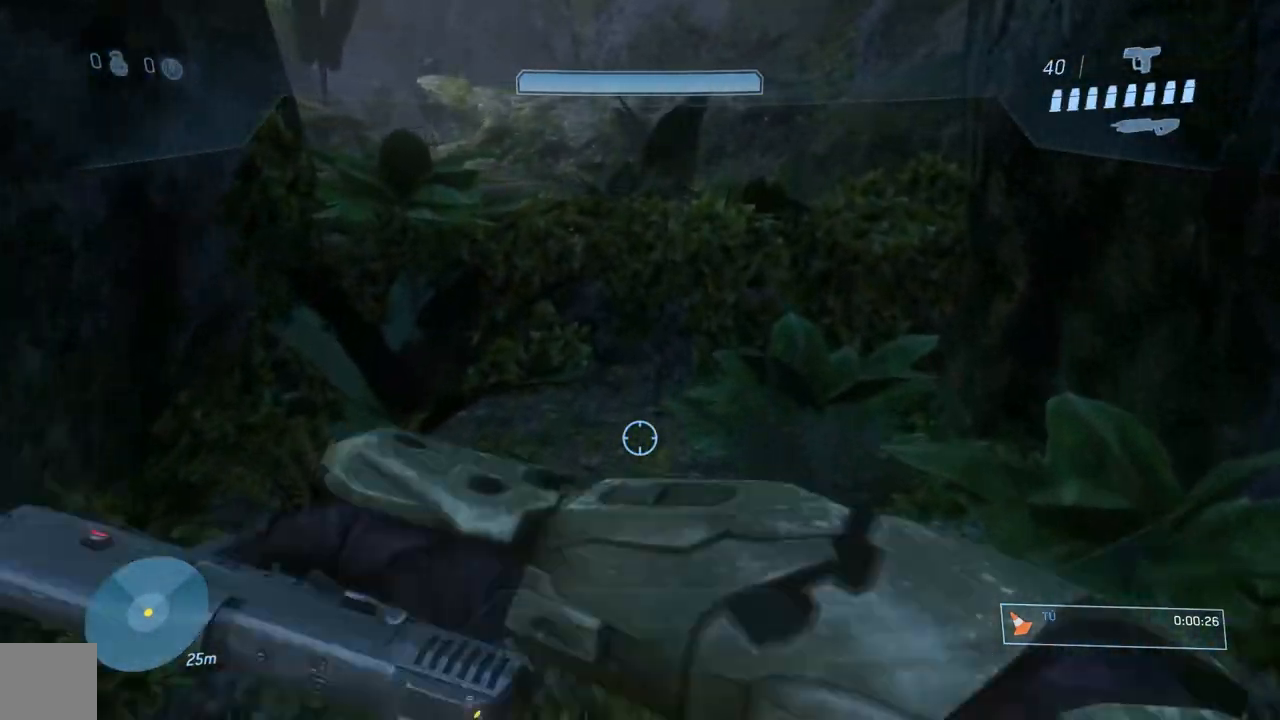
{"buttons": [], "left_stick": "up", "right_stick": "center", "events": [[84, "right_stick", "left"], [217, "right_stick", "center"], [284, "A", "down"], [384, "A", "up"]]}
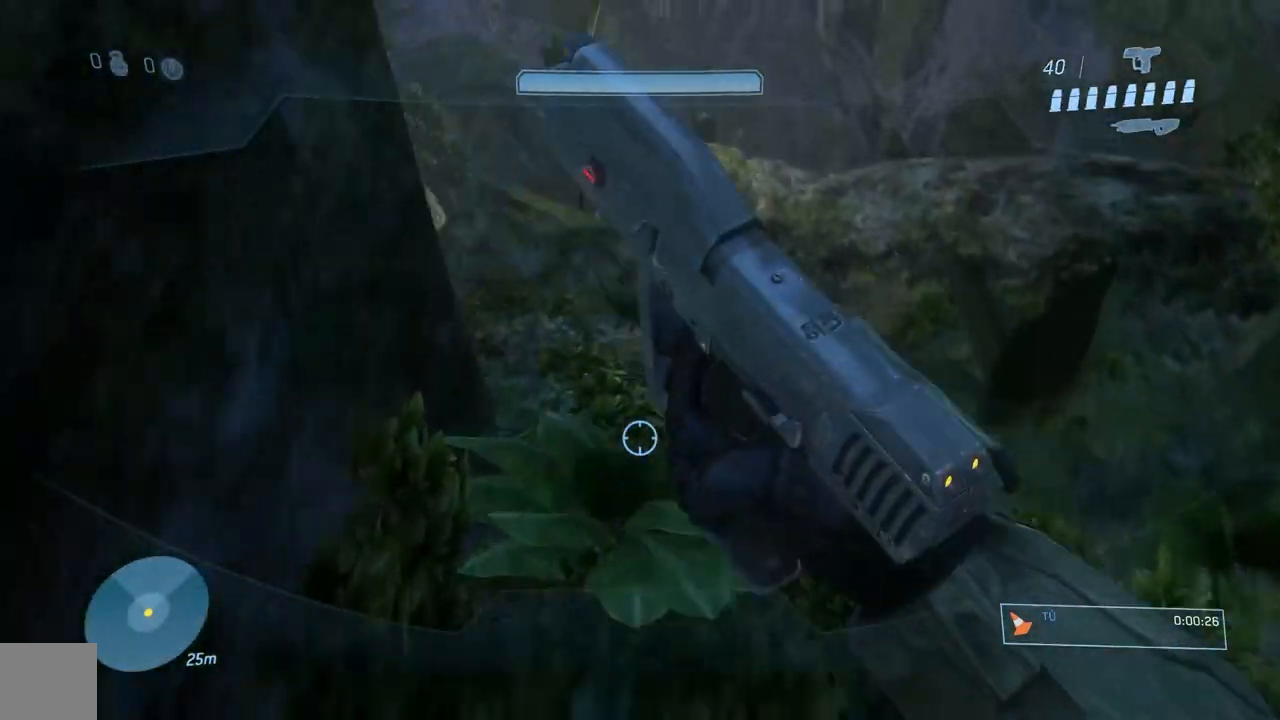
{"buttons": [], "left_stick": "up", "right_stick": "center", "events": [[333, "right_stick", "left"], [467, "right_stick", "center"]]}
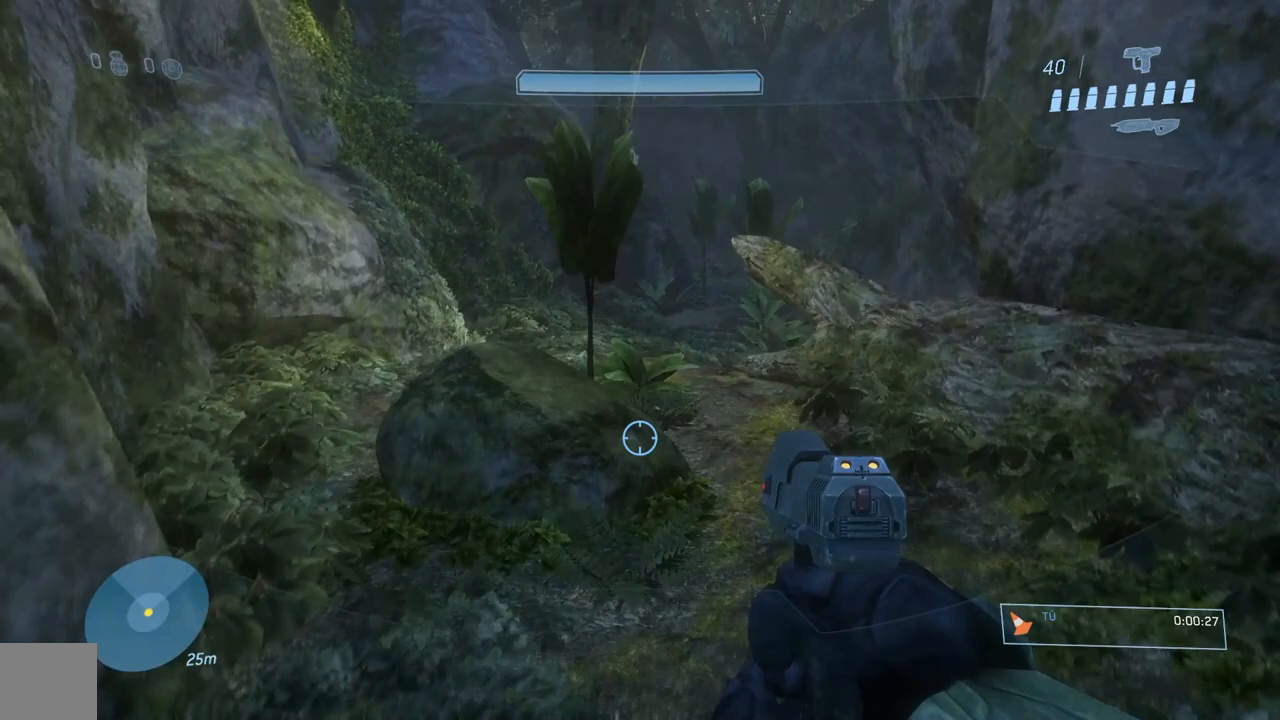
{"buttons": [], "left_stick": "up", "right_stick": "left", "events": [[417, "right_stick", "left"]]}
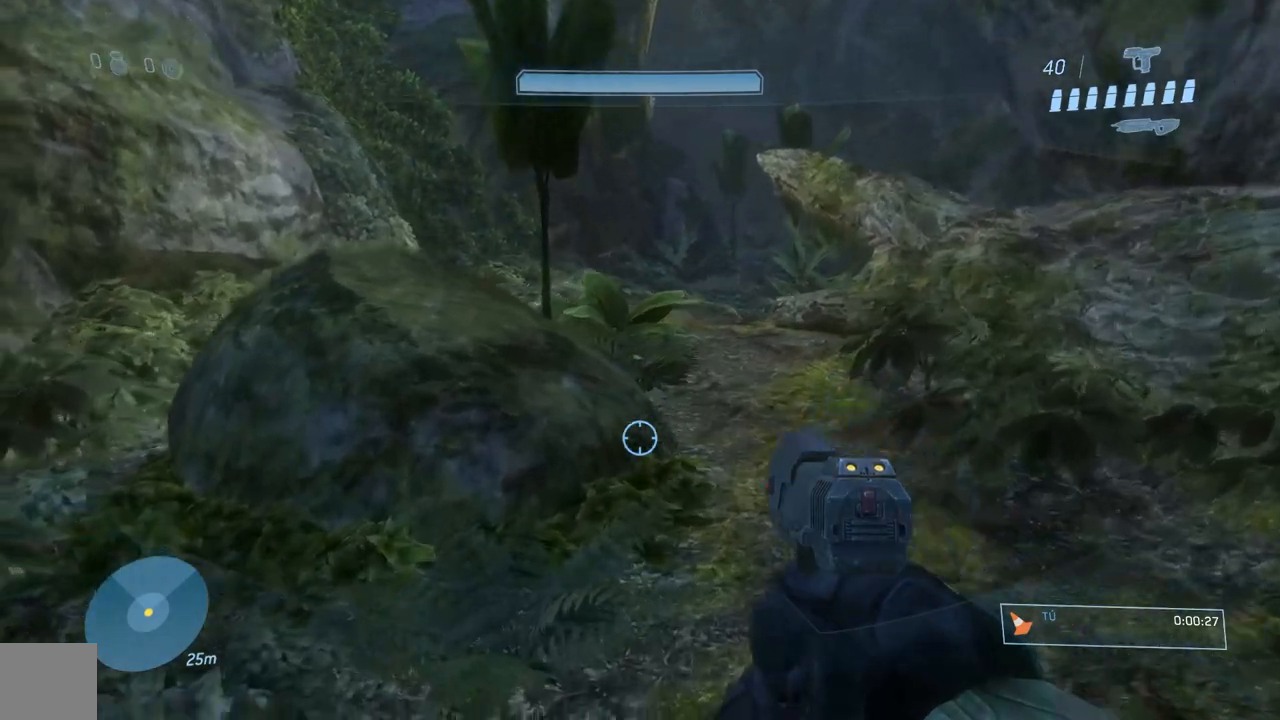
{"buttons": [], "left_stick": "up", "right_stick": "center", "events": [[83, "right_stick", "center"], [350, "A", "down"], [484, "A", "up"]]}
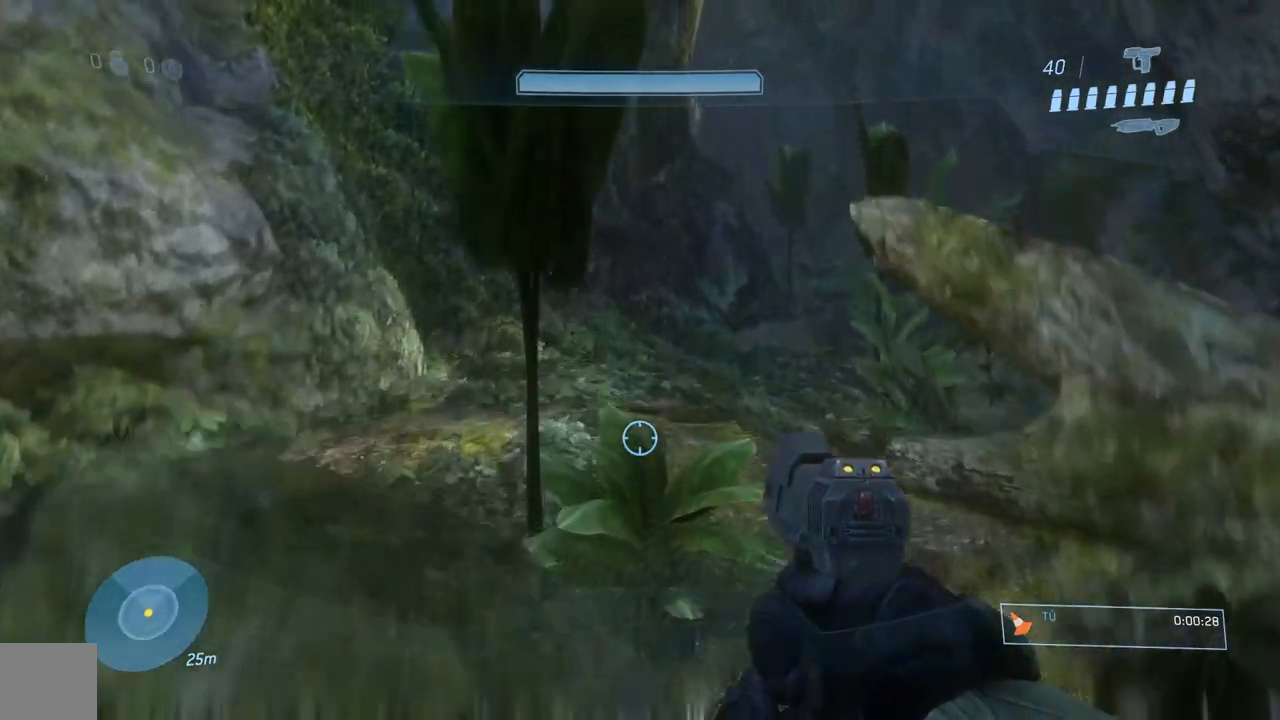
{"buttons": ["L1"], "left_stick": "up", "right_stick": "center", "events": [[50, "L1", "down"], [100, "L1", "up"], [100, "Y", "down"], [217, "Y", "up"], [284, "Y", "down"], [351, "Y", "up"], [451, "L1", "down"]]}
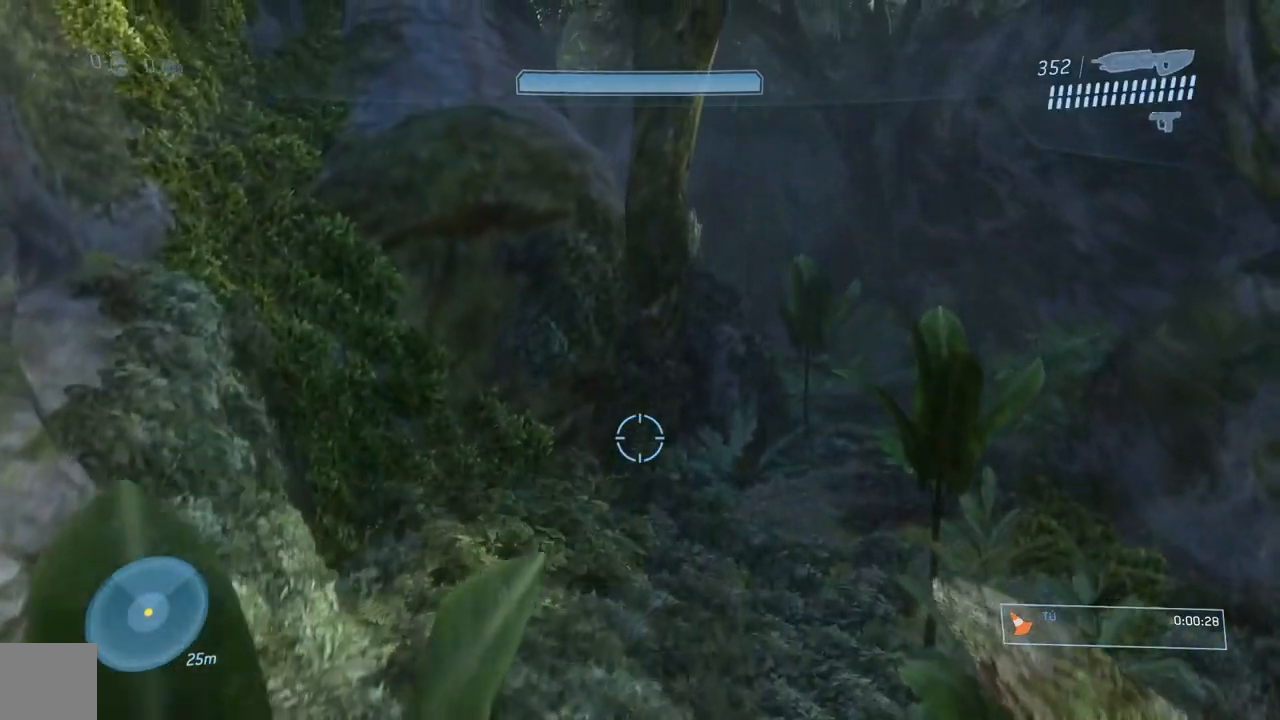
{"buttons": ["L3"], "left_stick": "up", "right_stick": "down", "events": [[16, "right_stick", "right"], [33, "L1", "up"], [133, "right_stick", "down"], [183, "L1", "down"], [317, "L1", "up"], [367, "L3", "down"]]}
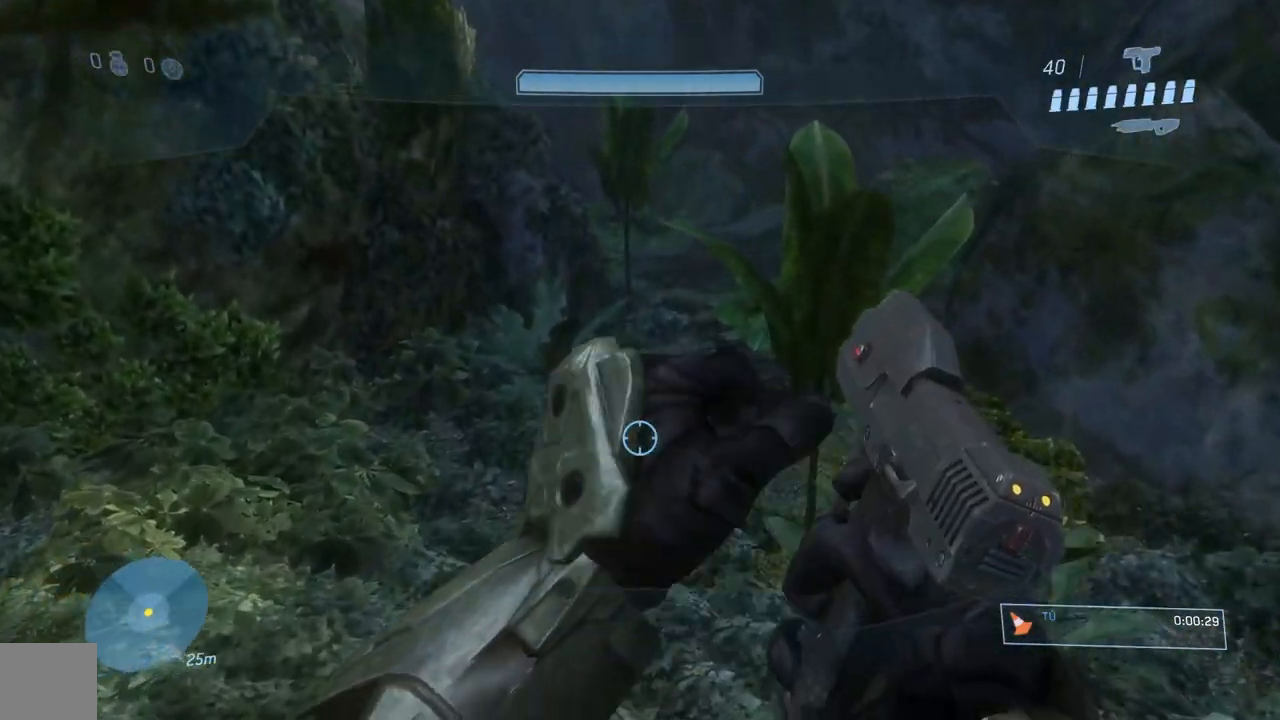
{"buttons": ["A"], "left_stick": "up", "right_stick": "down", "events": [[184, "L3", "up"], [401, "A", "down"]]}
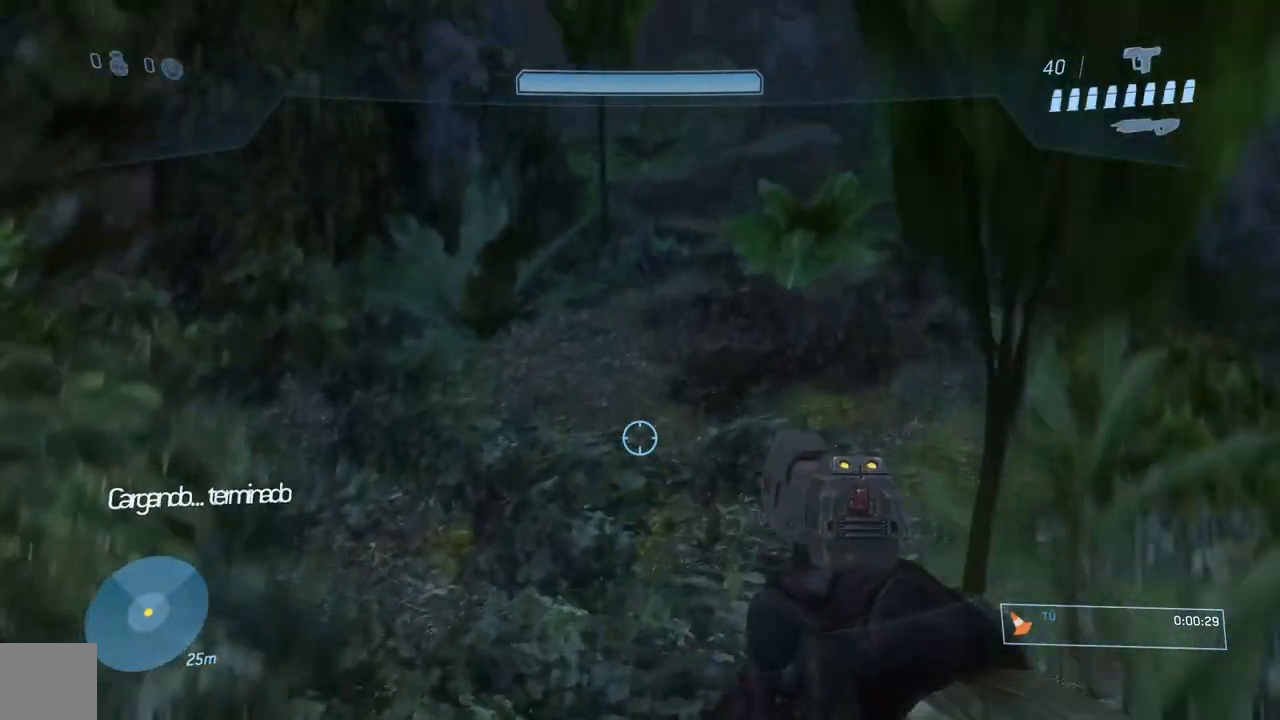
{"buttons": [], "left_stick": "up", "right_stick": "center", "events": [[33, "A", "up"], [167, "Y", "down"], [200, "right_stick", "center"], [283, "Y", "up"], [367, "Y", "down"], [434, "Y", "up"]]}
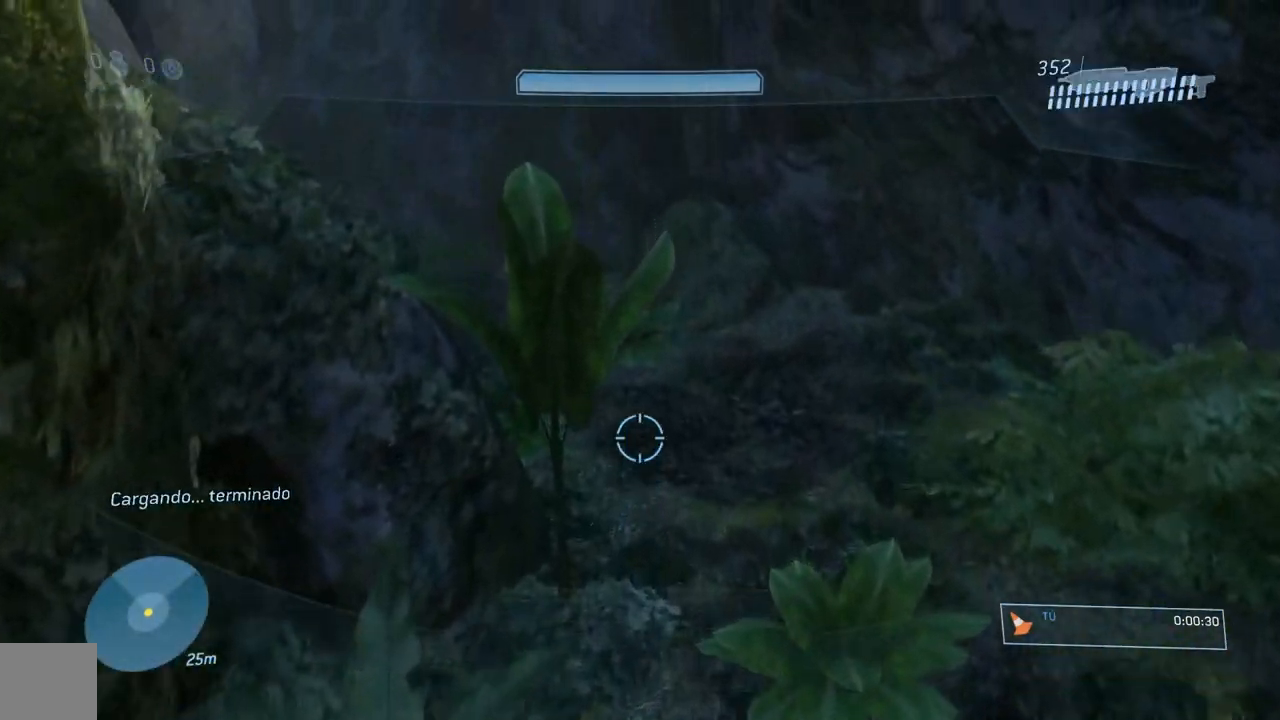
{"buttons": [], "left_stick": "up", "right_stick": "center", "events": [[234, "right_stick", "left"], [401, "right_stick", "center"]]}
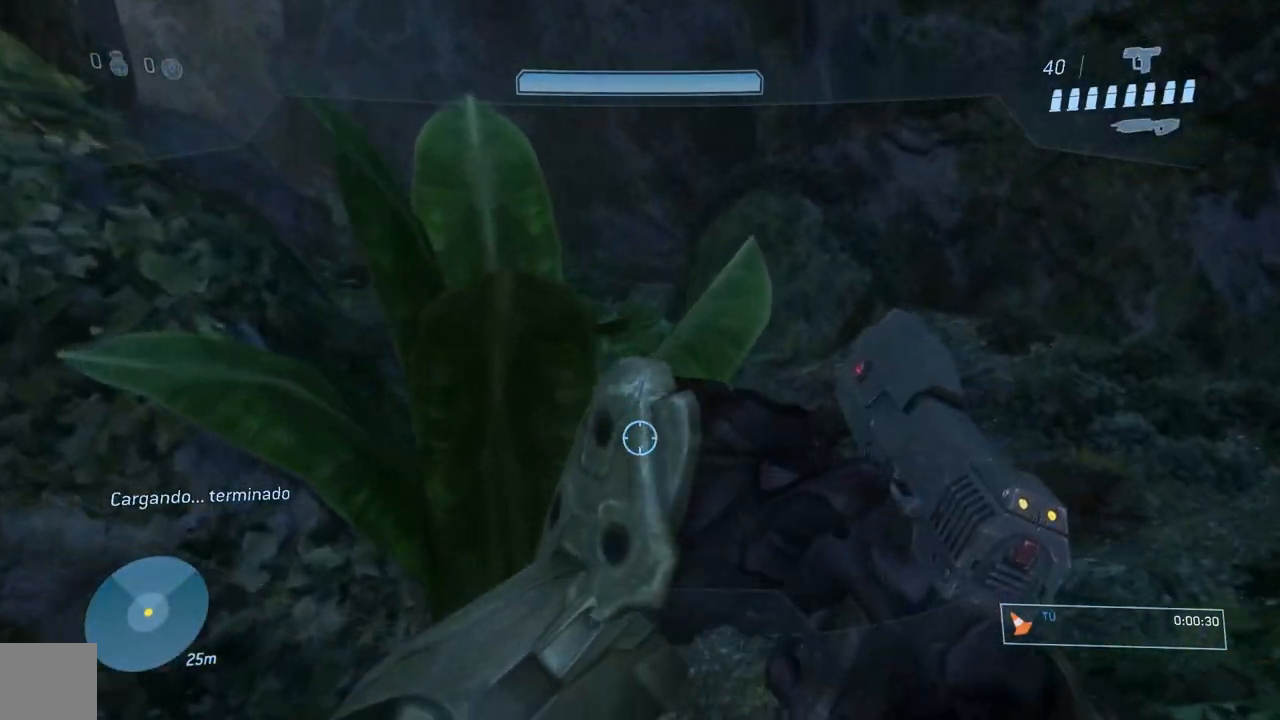
{"buttons": [], "left_stick": "up", "right_stick": "left", "events": [[33, "Y", "down"], [133, "Y", "up"], [333, "right_stick", "left"]]}
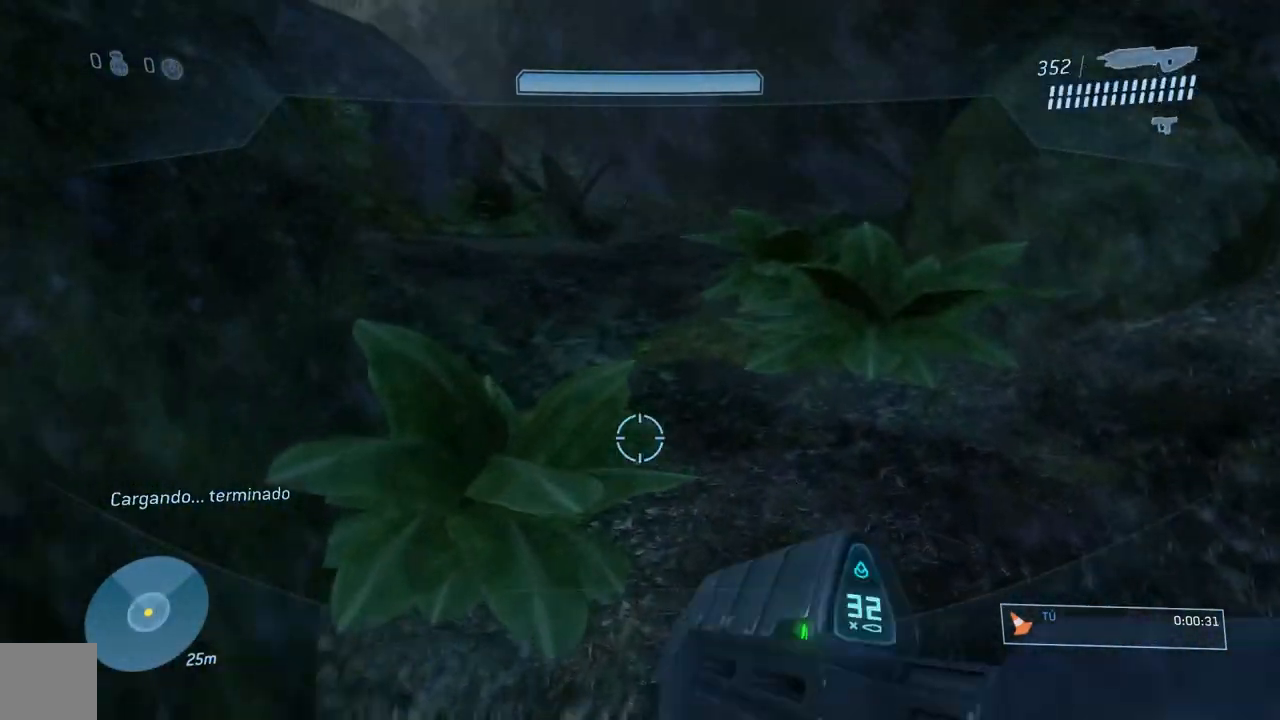
{"buttons": ["L1"], "left_stick": "up", "right_stick": "center", "events": [[34, "right_stick", "center"], [150, "L1", "down"], [200, "L1", "up"], [467, "L1", "down"]]}